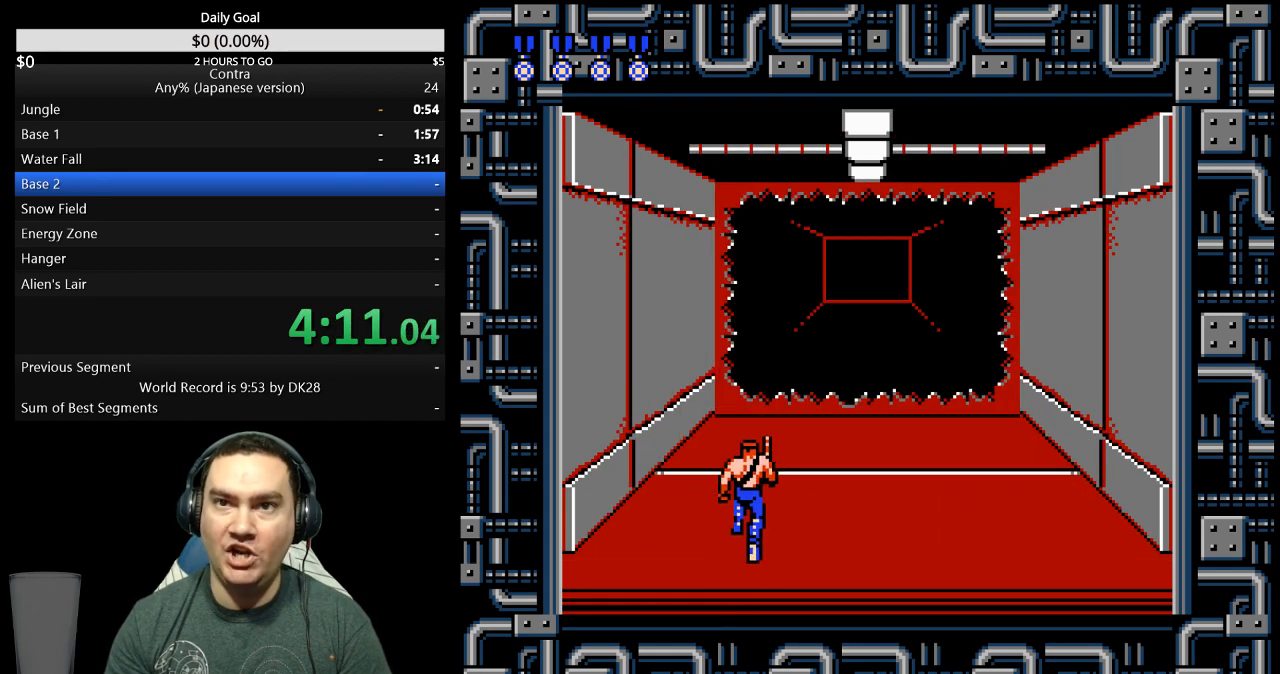
Gameplay with a controller (Nintendo layout); each line is a JSON object with the inputs held at the frame after it. "events" lists button and stick changes between this image and that frame as [ms after this image, input, new state], when the widget could be followed in between. Not read: B L3 R3 START.
{"buttons": ["DPAD_UP"], "events": []}
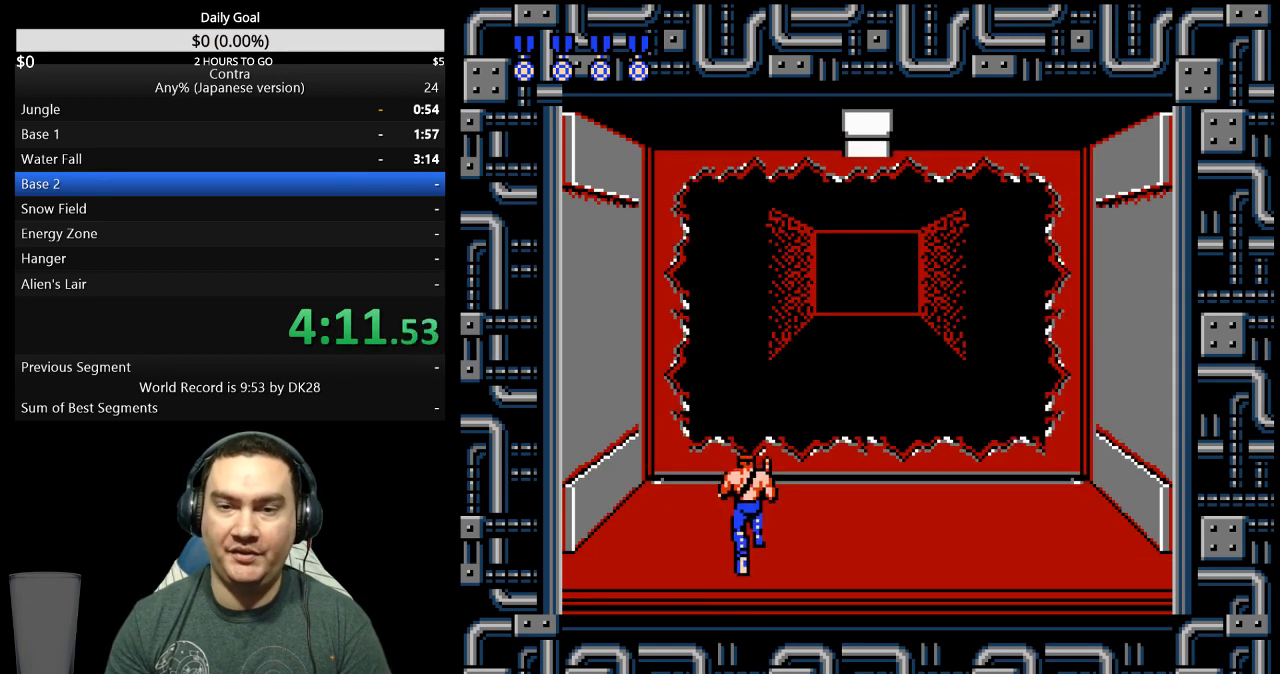
{"buttons": ["DPAD_UP"], "events": []}
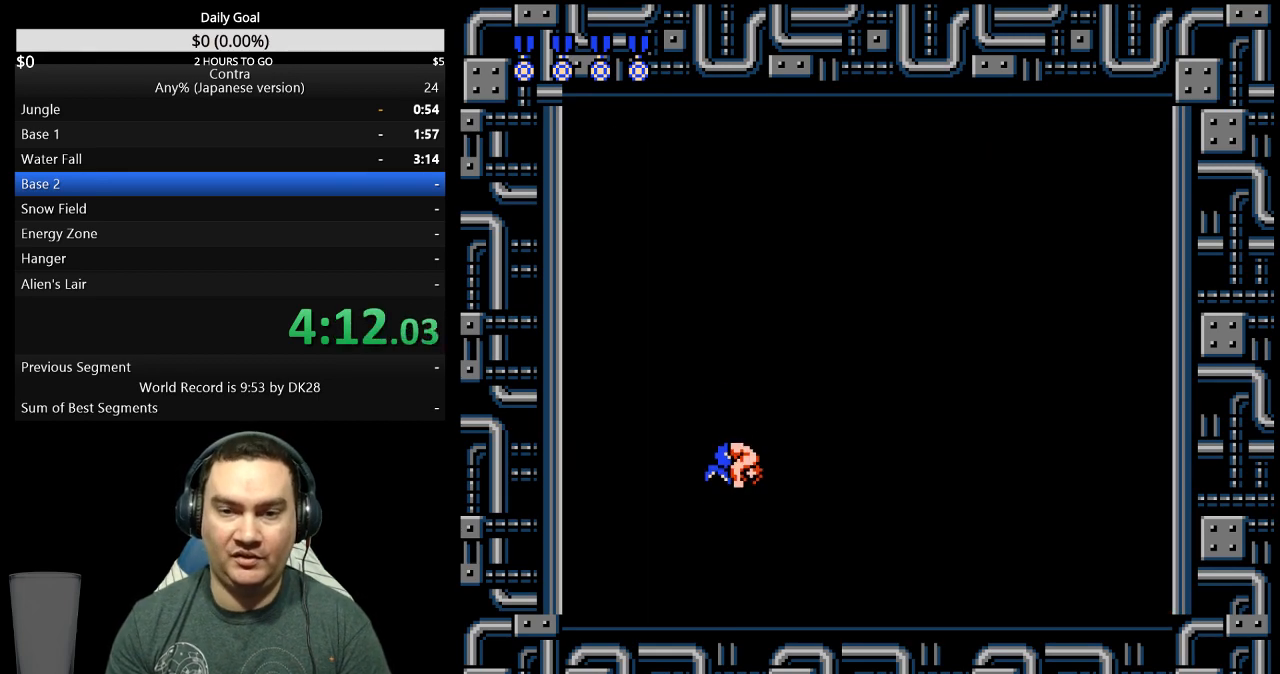
{"buttons": [], "events": [[167, "DPAD_UP", "up"]]}
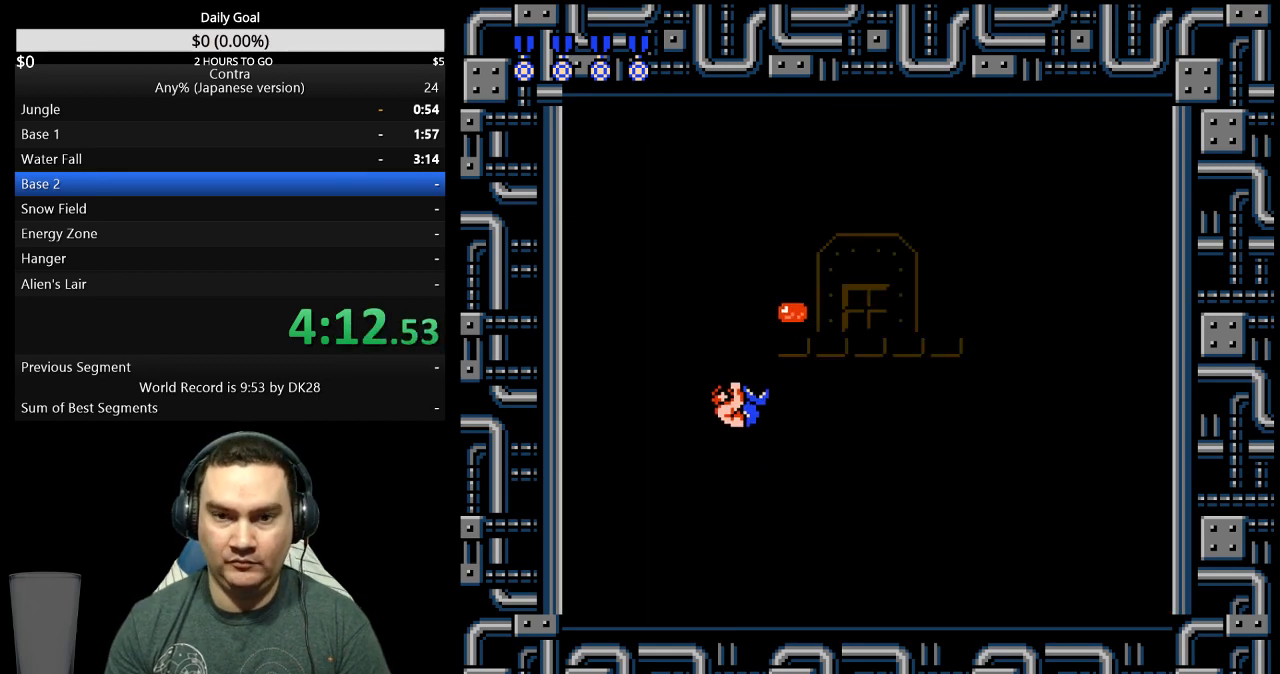
{"buttons": ["DPAD_RIGHT"], "events": [[33, "DPAD_RIGHT", "down"]]}
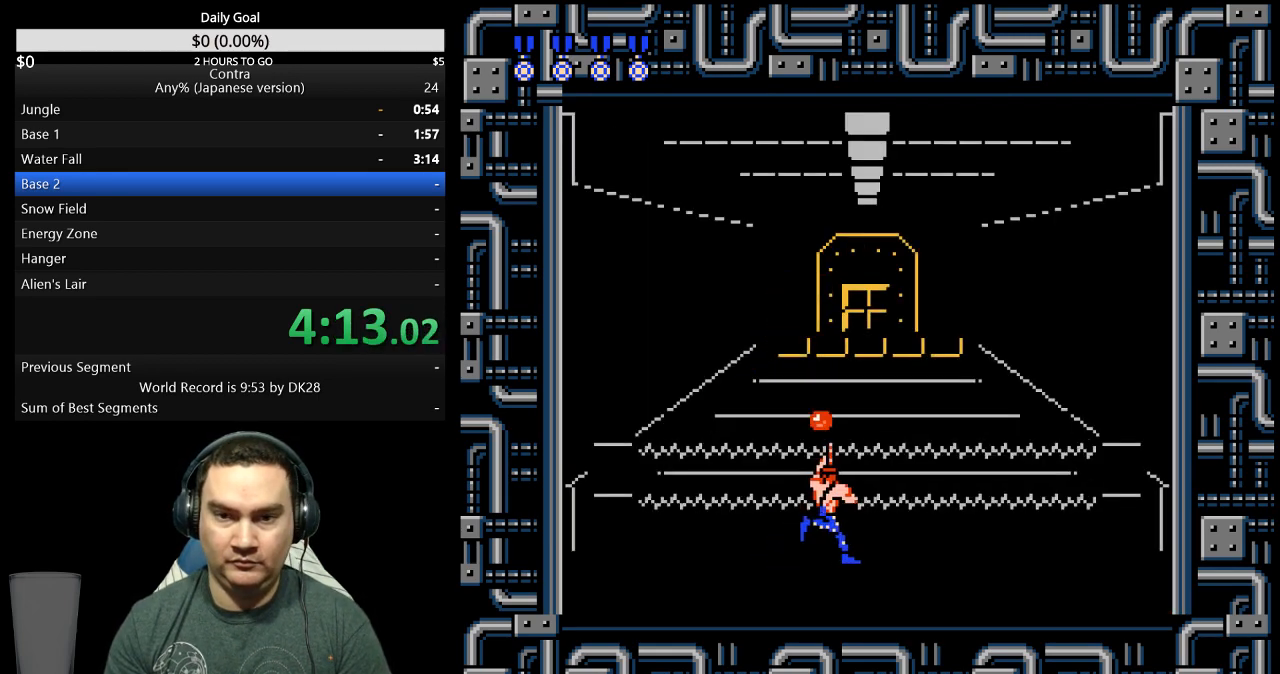
{"buttons": ["DPAD_RIGHT"], "events": []}
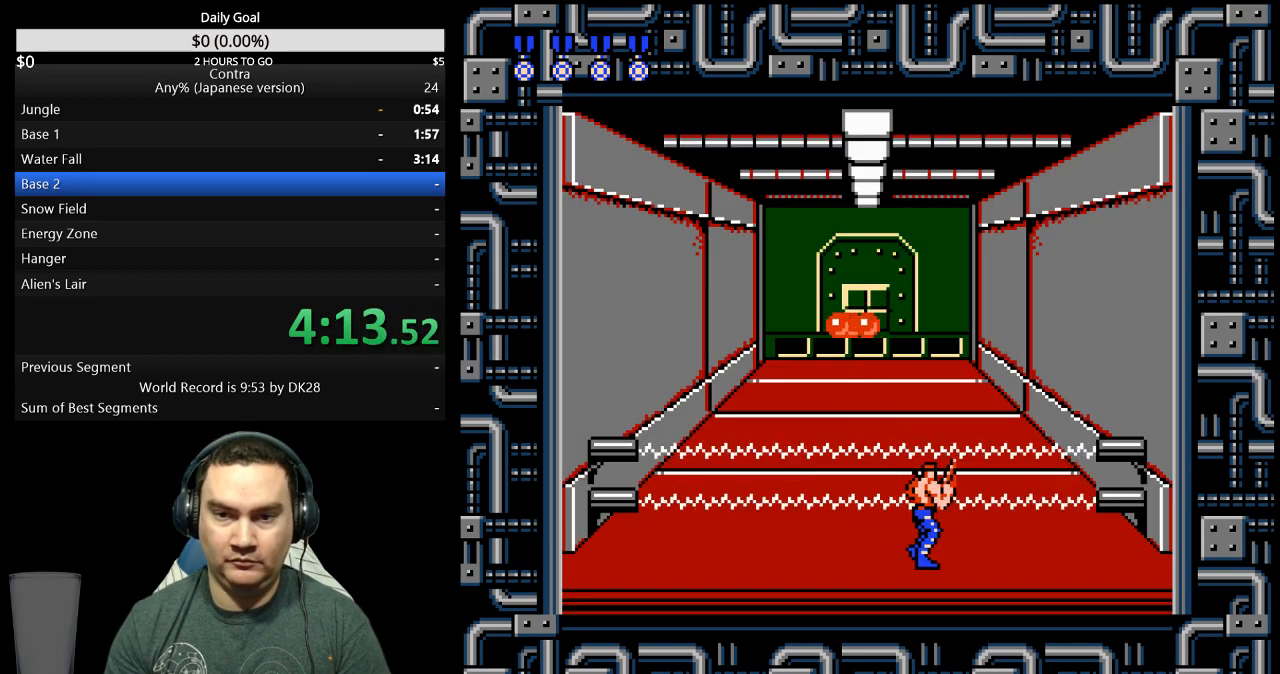
{"buttons": ["DPAD_RIGHT"], "events": []}
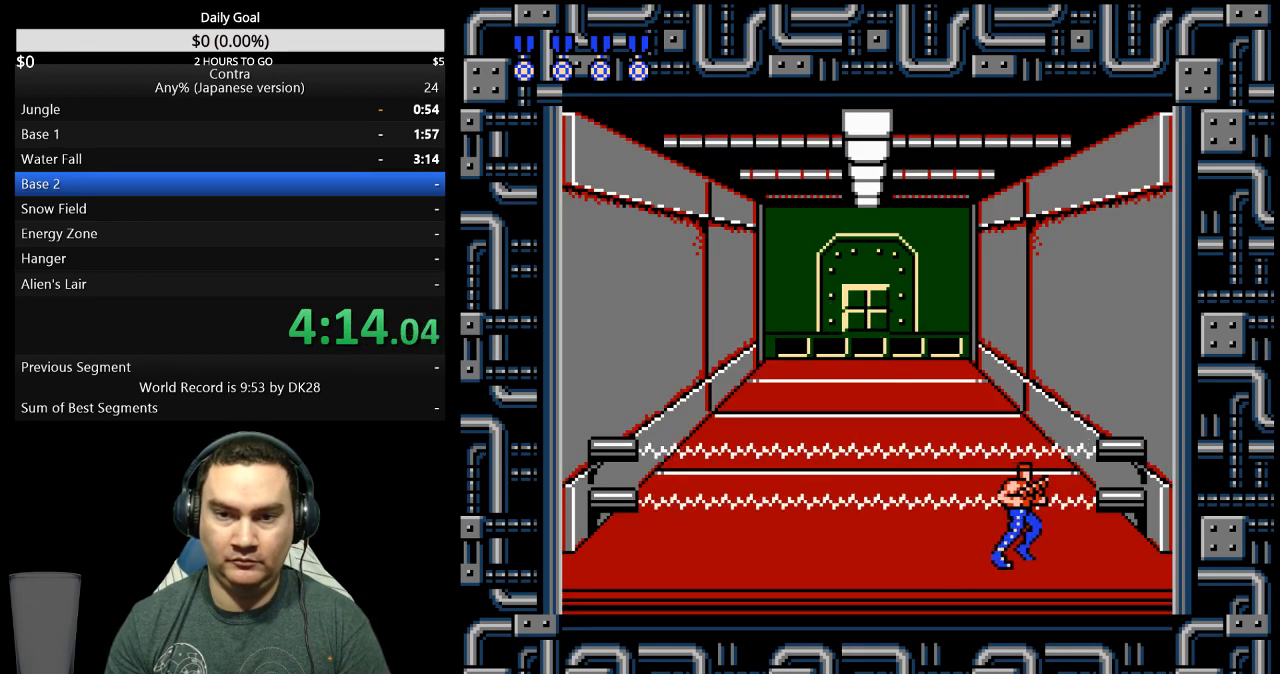
{"buttons": ["DPAD_LEFT"], "events": [[33, "DPAD_RIGHT", "up"], [100, "DPAD_LEFT", "down"]]}
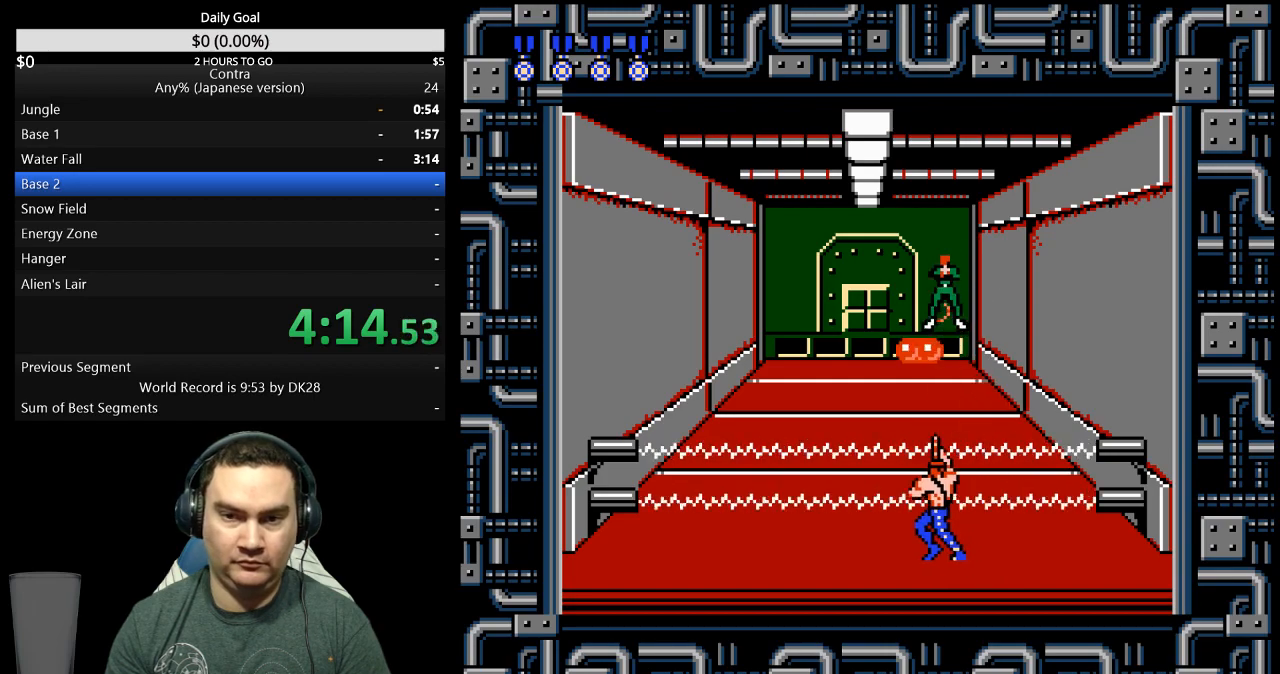
{"buttons": ["DPAD_LEFT"], "events": [[267, "DPAD_LEFT", "up"], [500, "DPAD_LEFT", "down"]]}
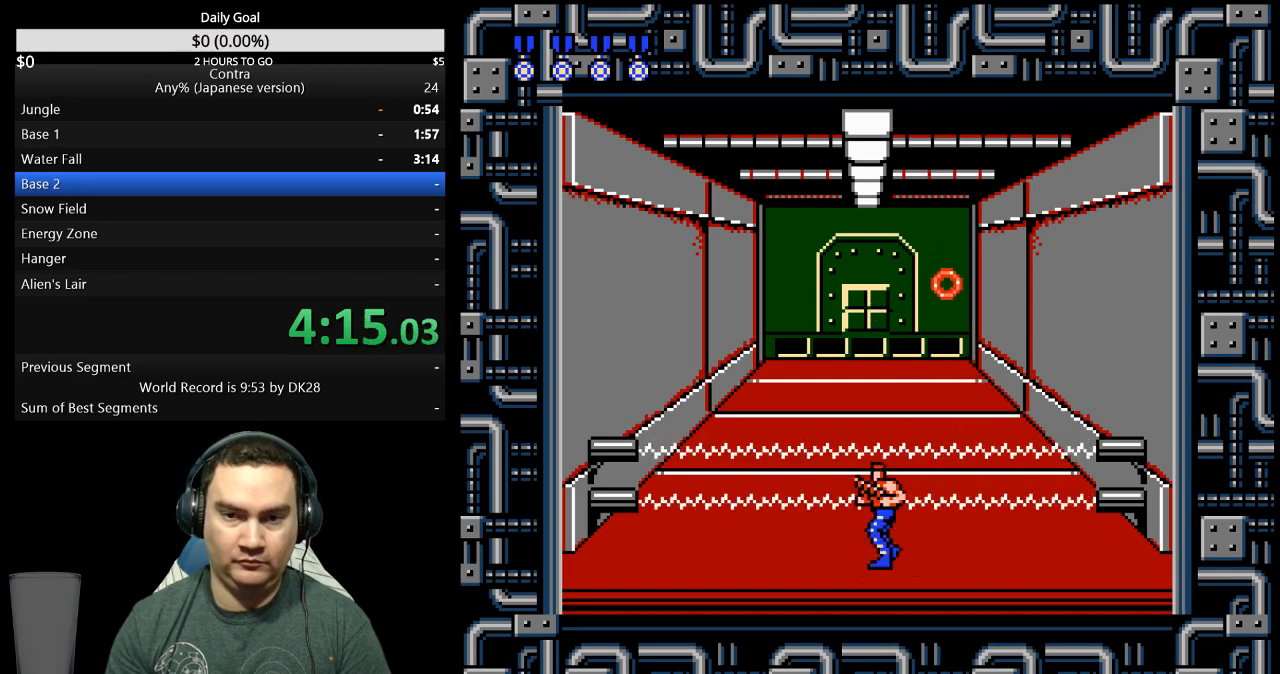
{"buttons": ["DPAD_DOWN"], "events": [[33, "DPAD_LEFT", "up"], [433, "DPAD_DOWN", "down"]]}
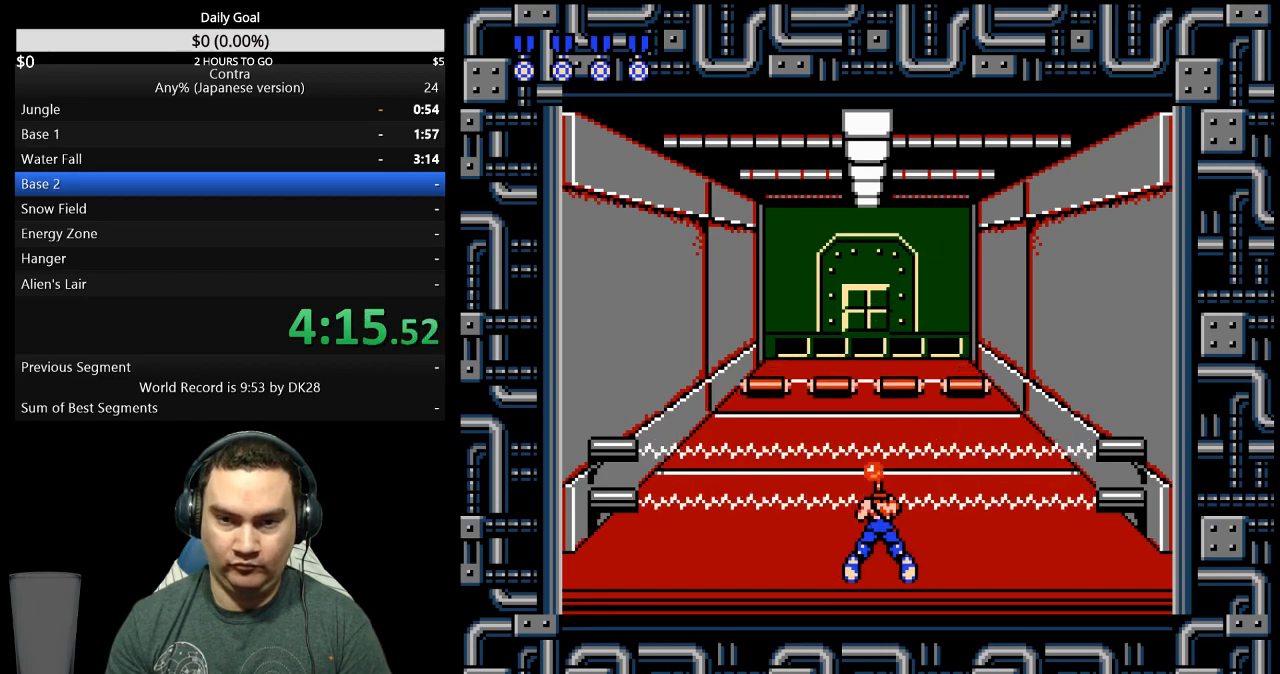
{"buttons": ["DPAD_DOWN"], "events": []}
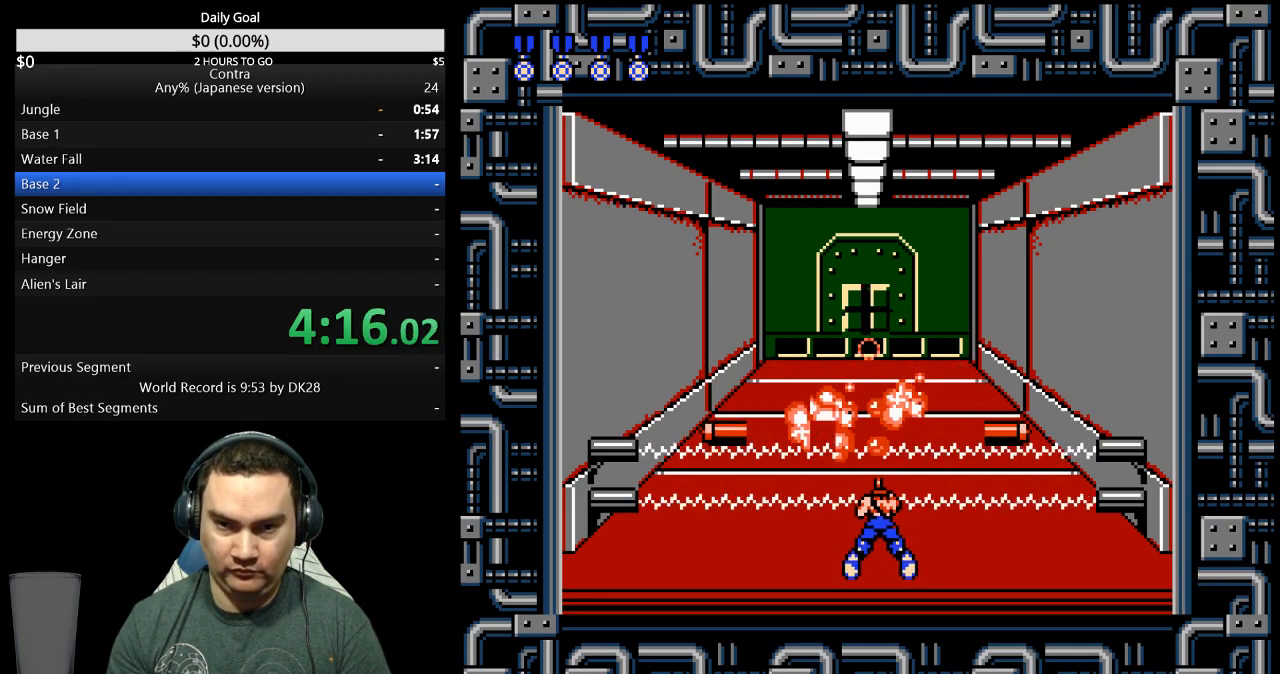
{"buttons": [], "events": [[133, "DPAD_DOWN", "up"]]}
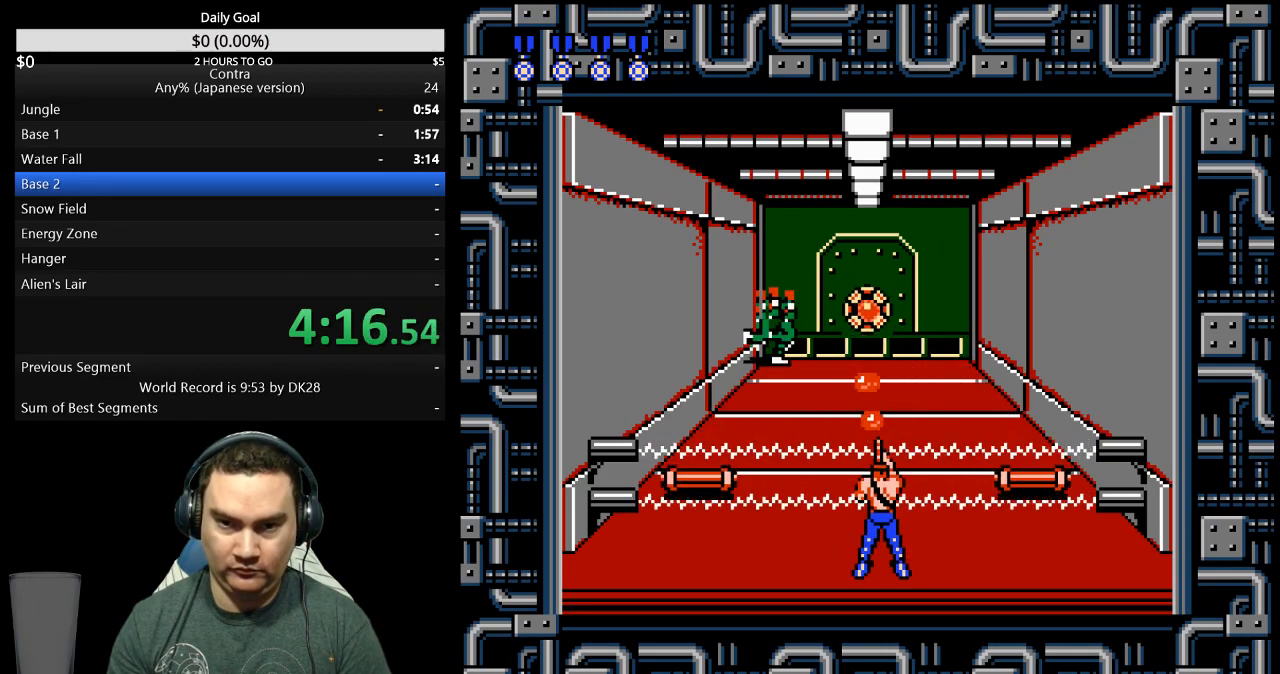
{"buttons": [], "events": []}
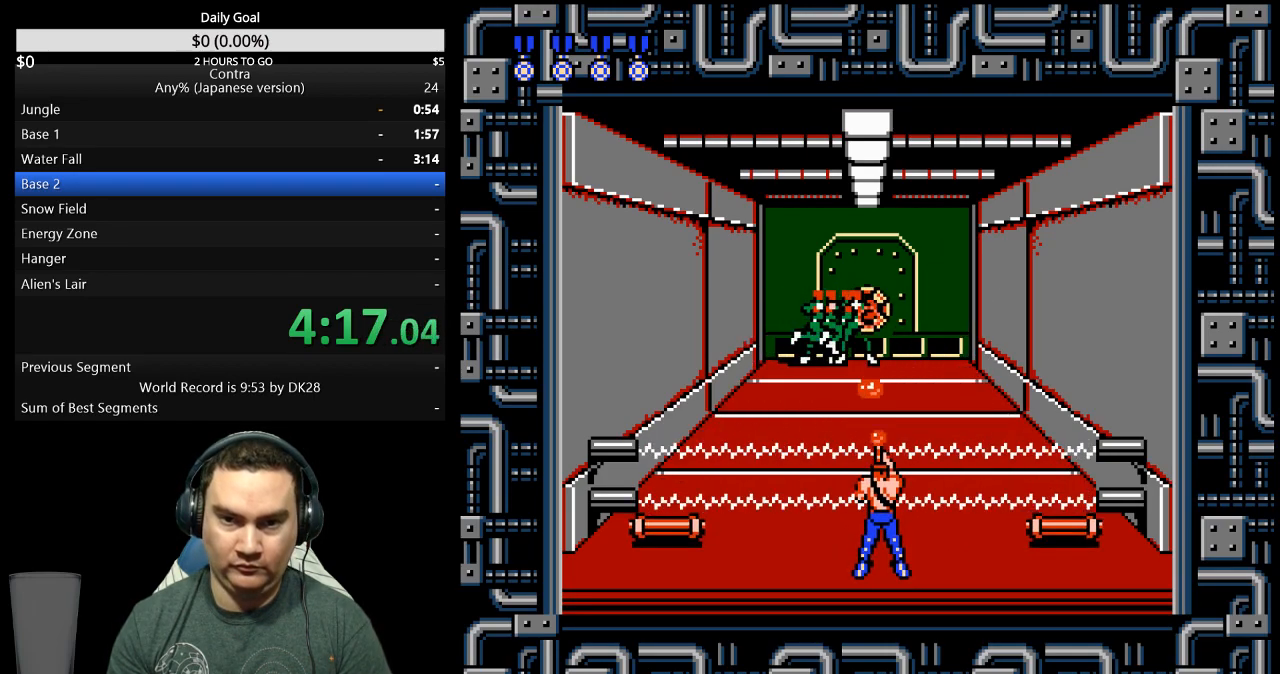
{"buttons": [], "events": []}
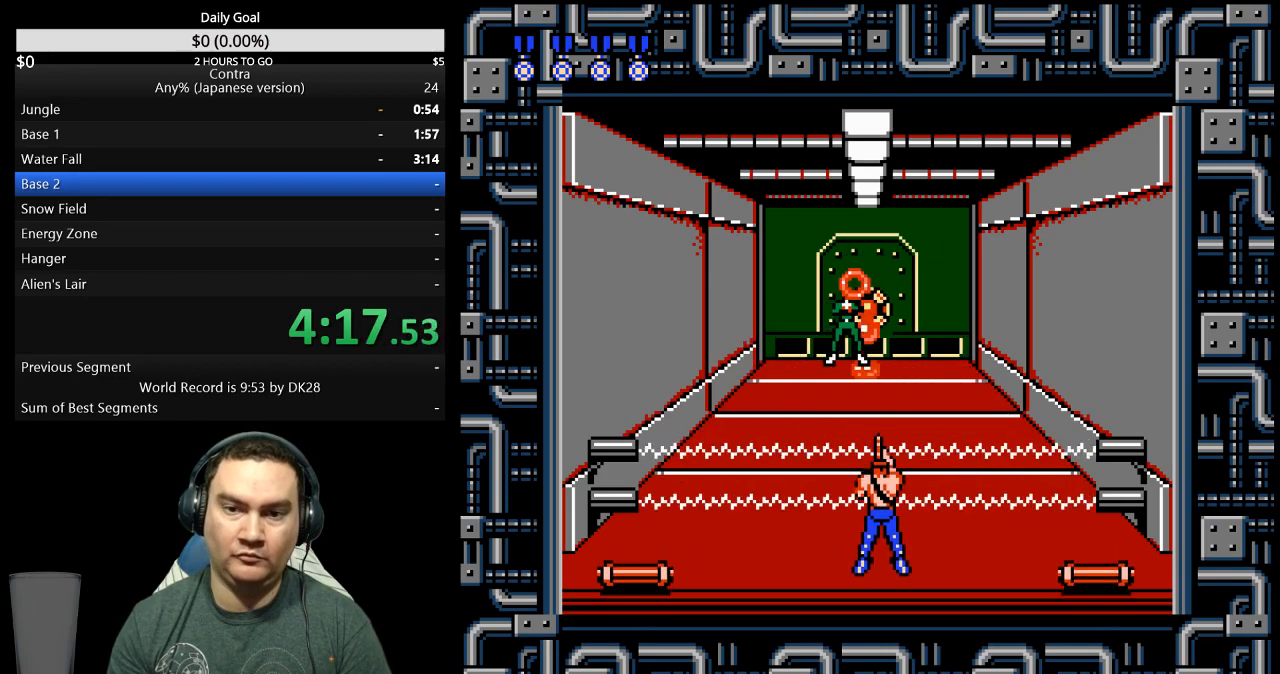
{"buttons": [], "events": []}
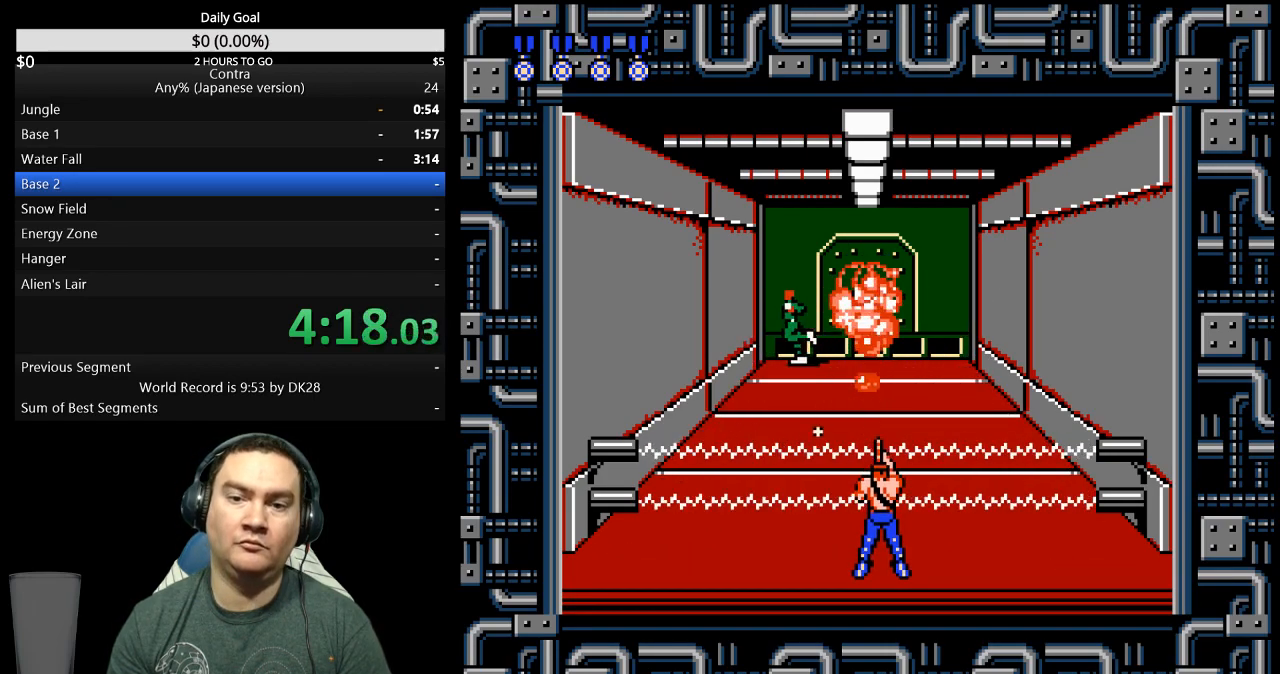
{"buttons": [], "events": []}
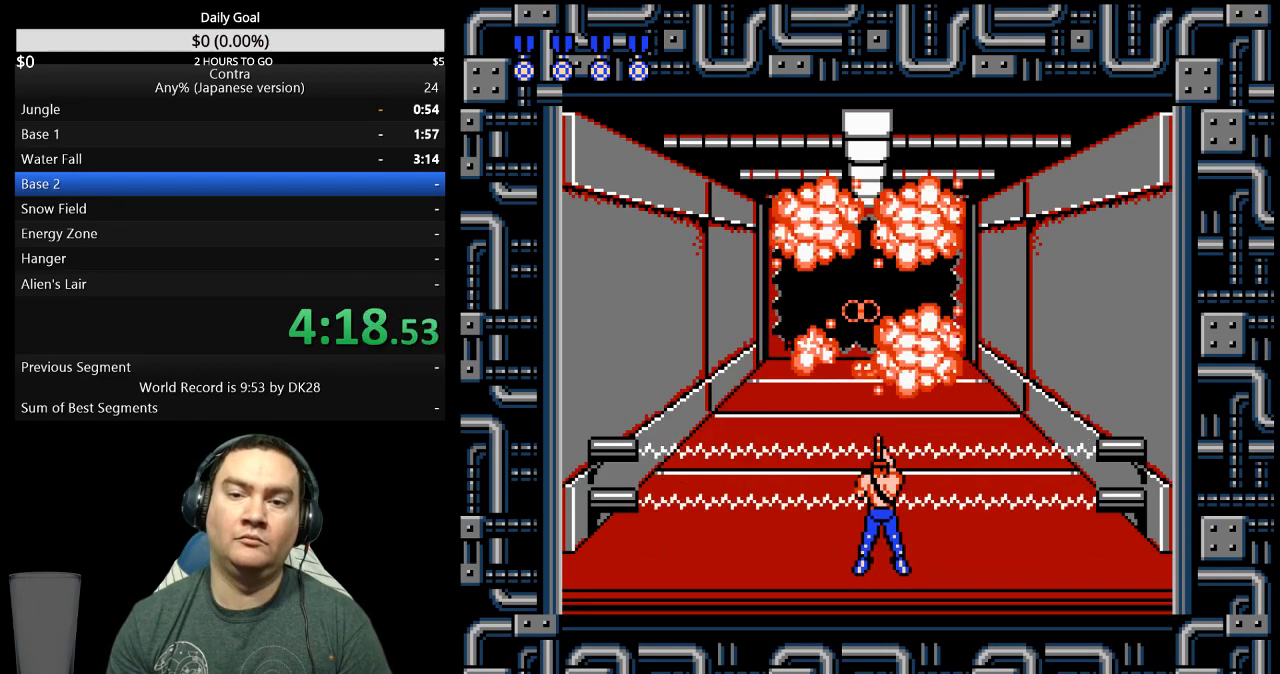
{"buttons": ["DPAD_UP"], "events": [[167, "DPAD_UP", "down"]]}
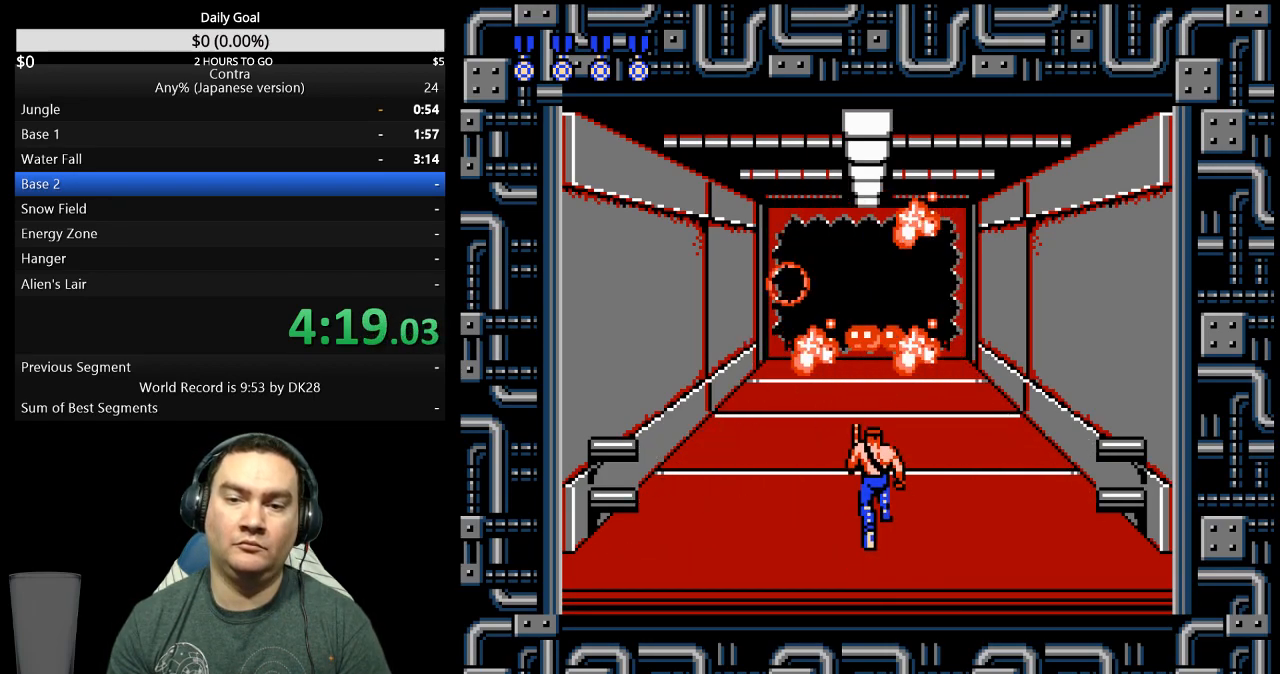
{"buttons": ["DPAD_UP"], "events": []}
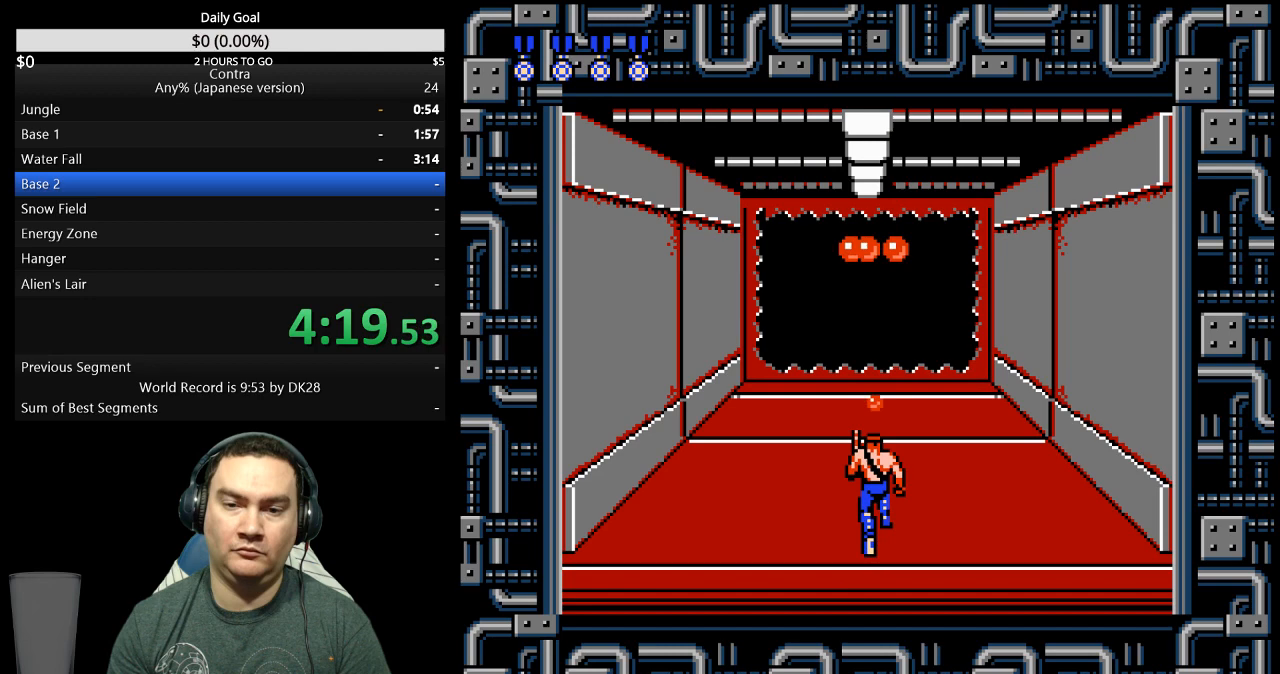
{"buttons": ["DPAD_UP"], "events": []}
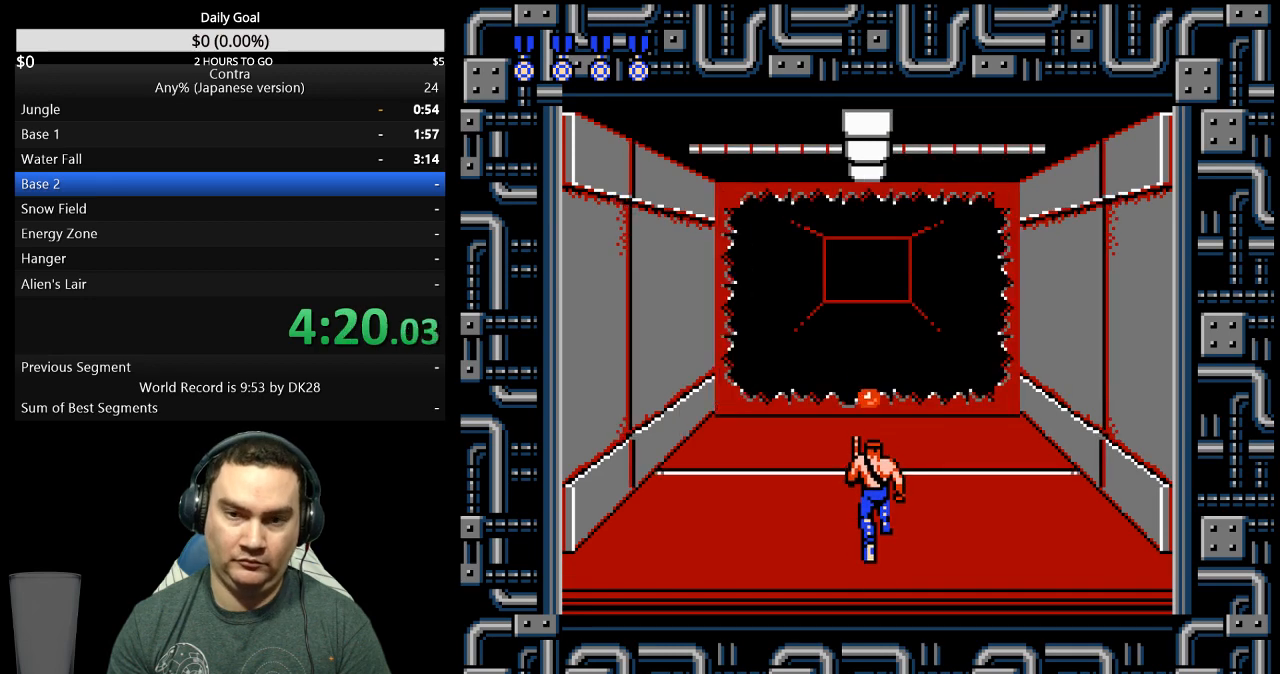
{"buttons": ["DPAD_UP"], "events": []}
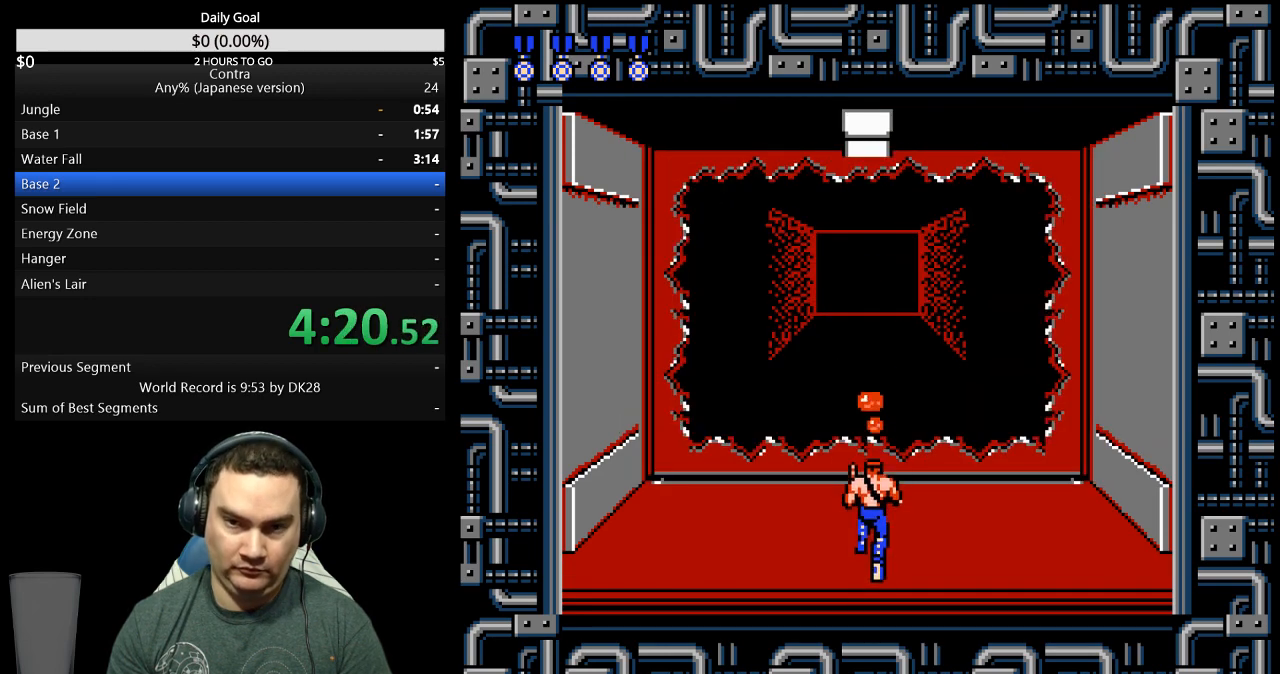
{"buttons": ["DPAD_UP"], "events": []}
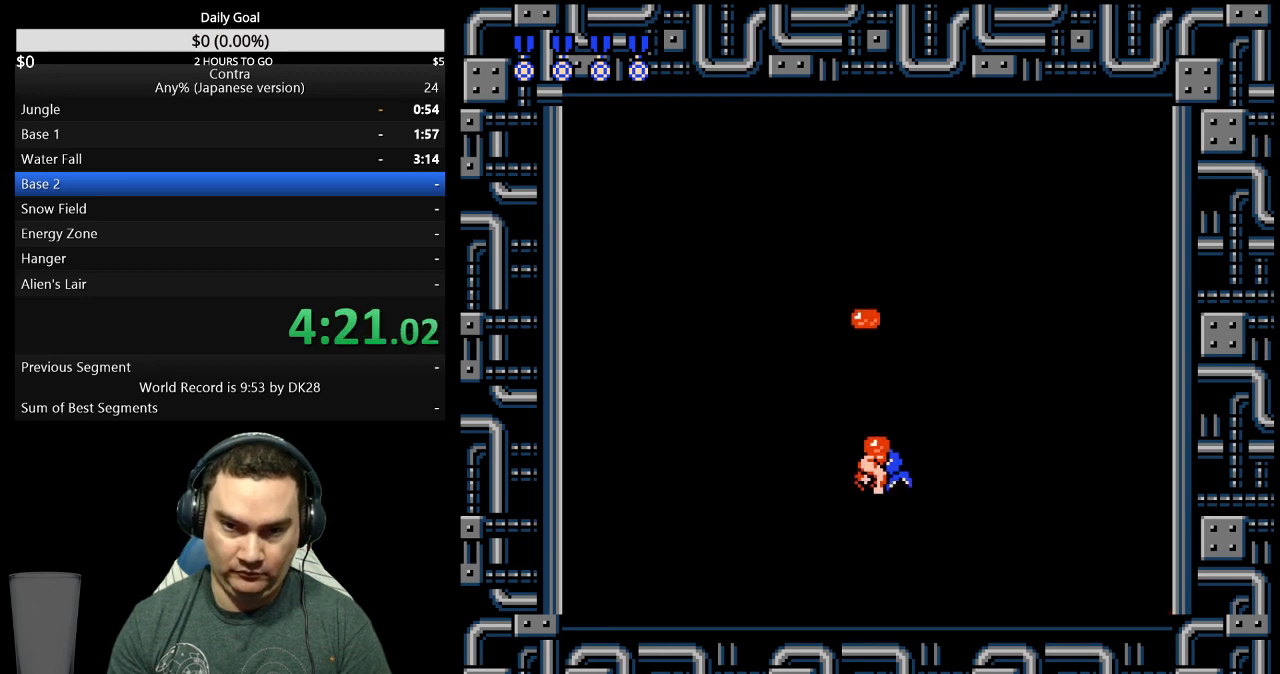
{"buttons": [], "events": [[133, "DPAD_UP", "up"]]}
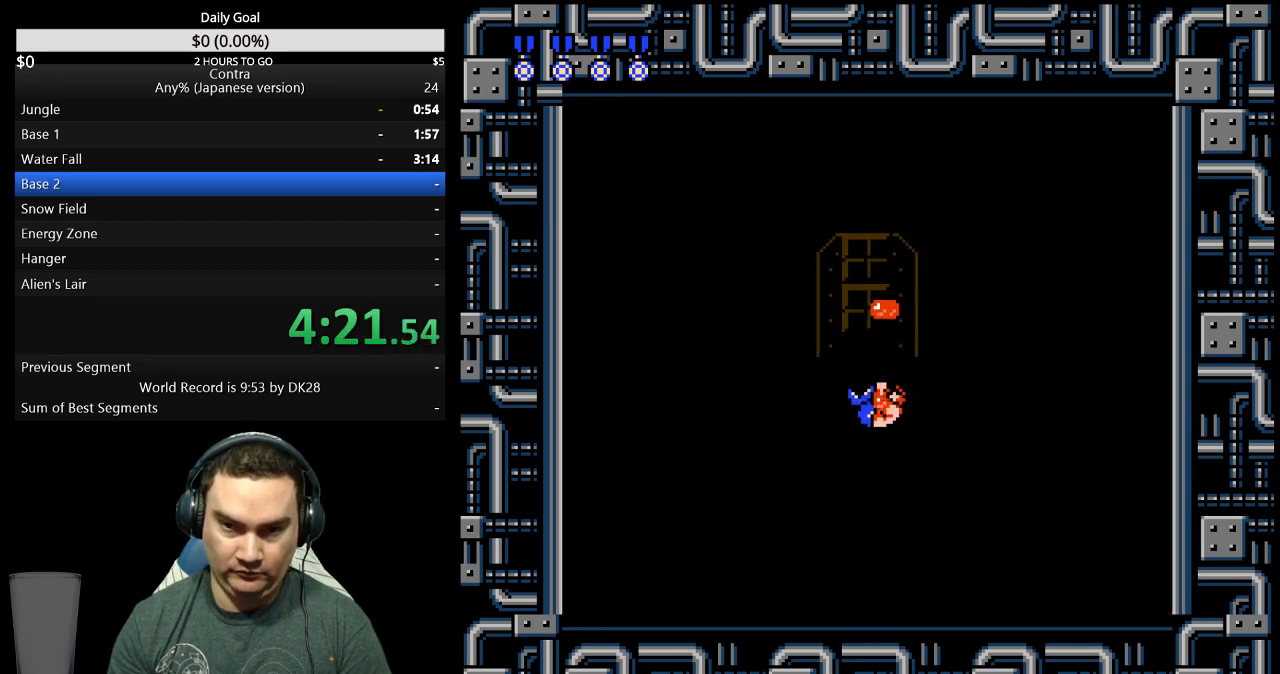
{"buttons": [], "events": [[267, "DPAD_LEFT", "down"], [433, "DPAD_LEFT", "up"]]}
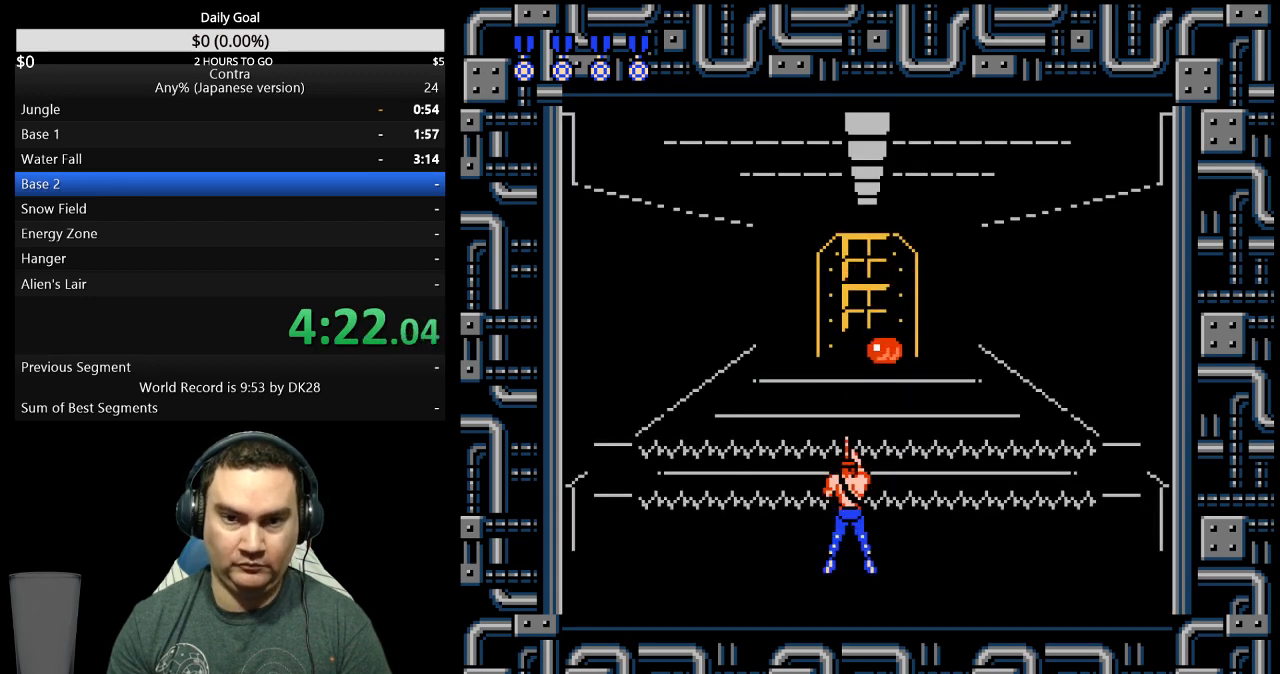
{"buttons": ["DPAD_LEFT"], "events": [[100, "DPAD_RIGHT", "down"], [333, "DPAD_RIGHT", "up"], [467, "DPAD_LEFT", "down"]]}
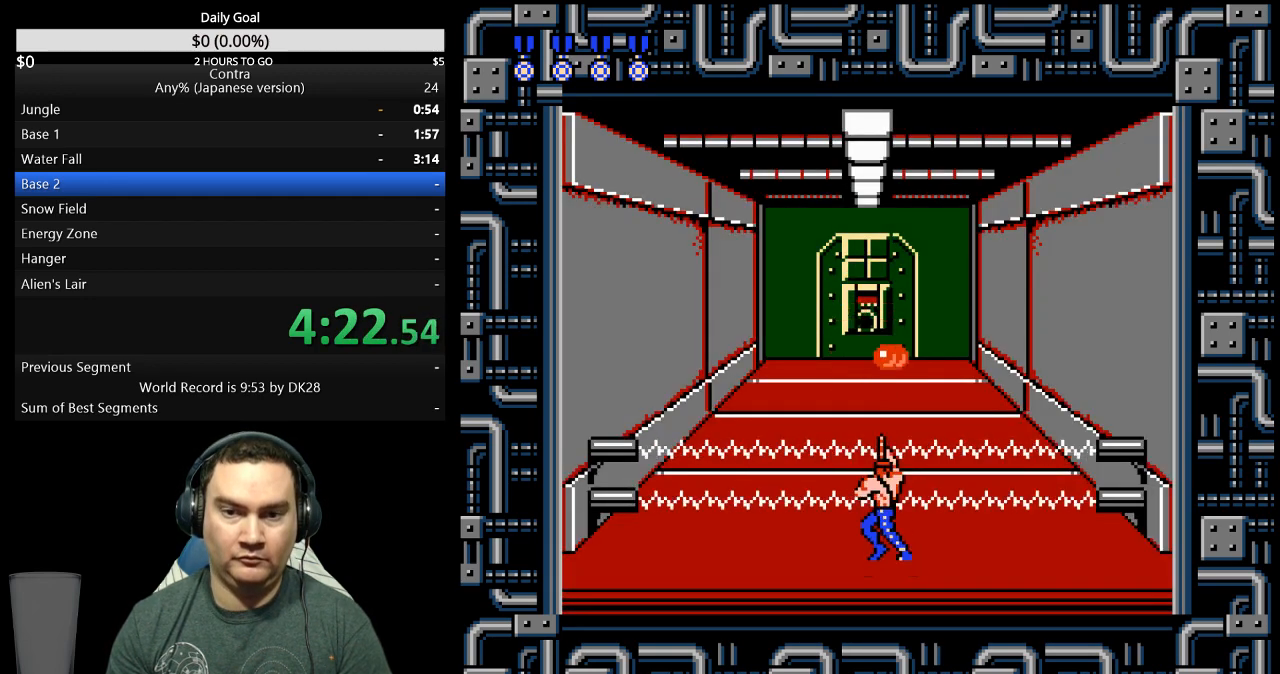
{"buttons": [], "events": [[200, "DPAD_LEFT", "up"]]}
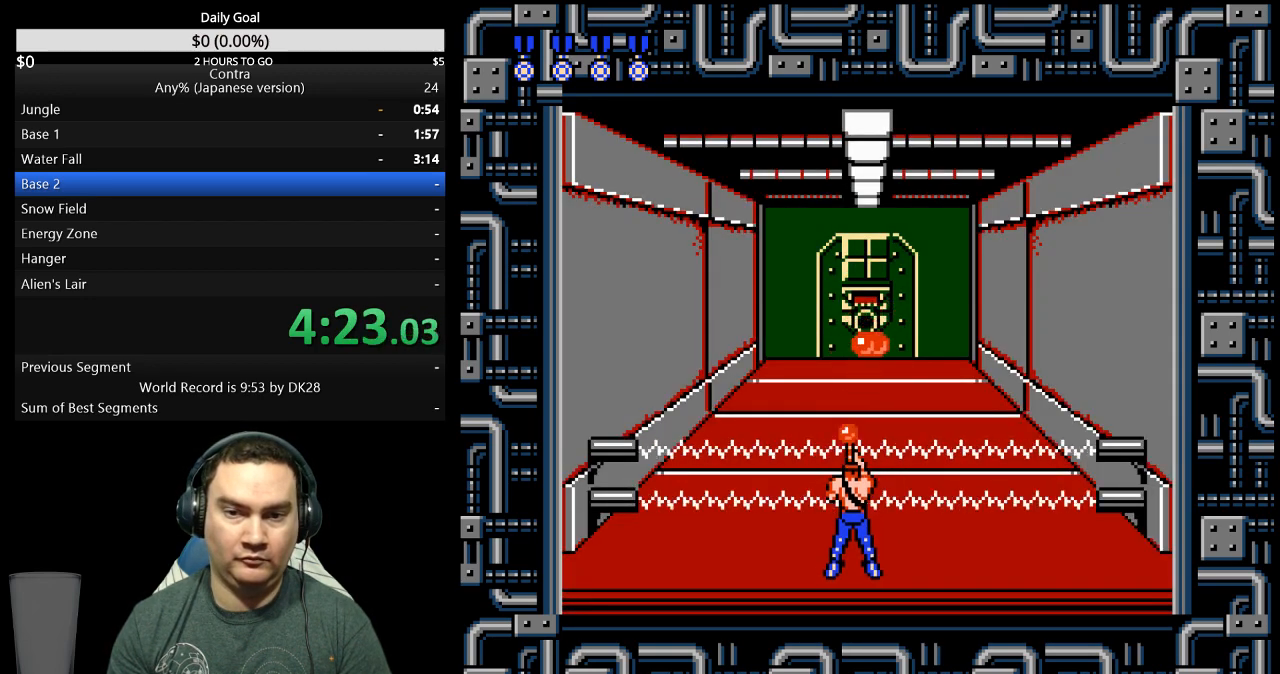
{"buttons": [], "events": []}
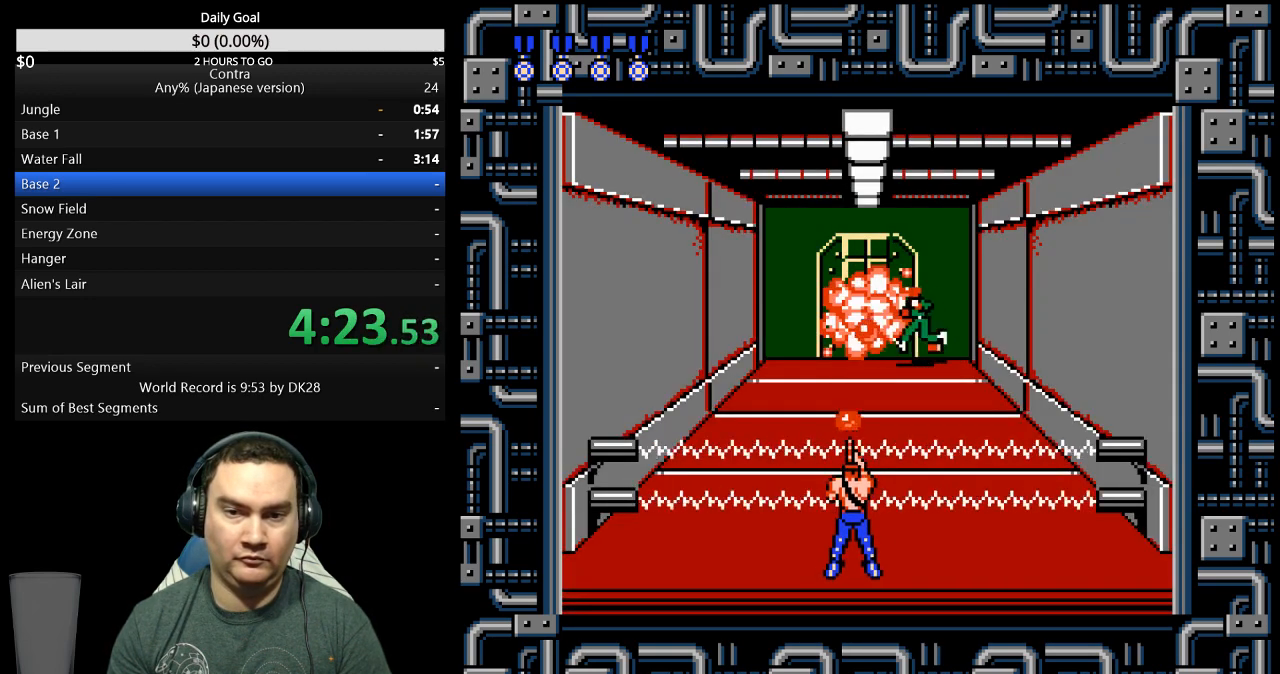
{"buttons": [], "events": []}
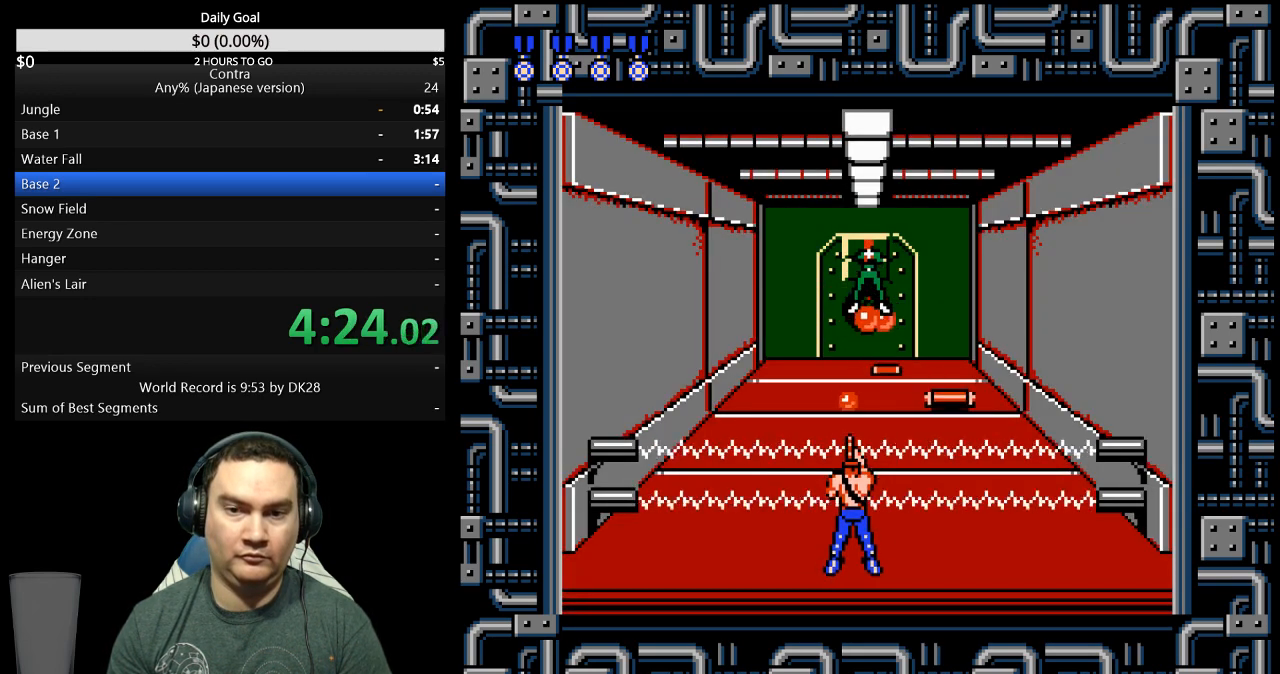
{"buttons": ["A"], "events": [[467, "A", "down"]]}
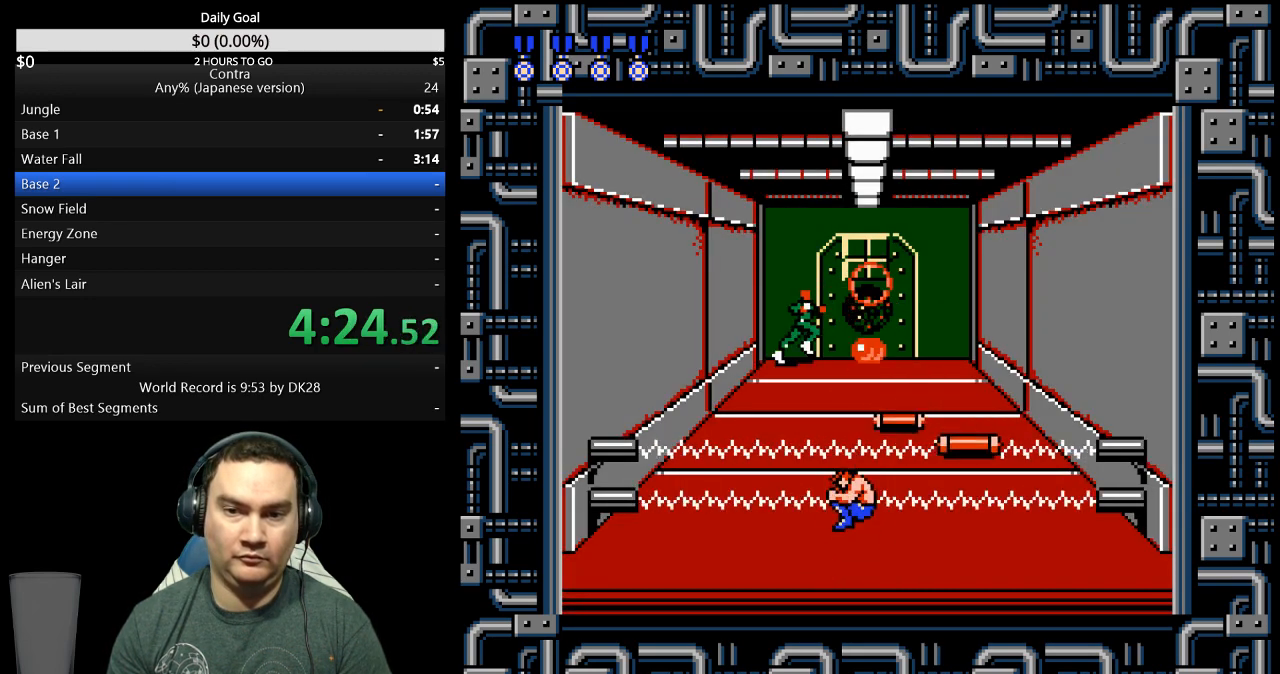
{"buttons": [], "events": [[33, "A", "up"], [67, "A", "down"], [133, "A", "up"], [200, "A", "down"], [267, "A", "up"], [333, "A", "down"], [367, "A", "up"], [467, "A", "down"], [500, "A", "up"]]}
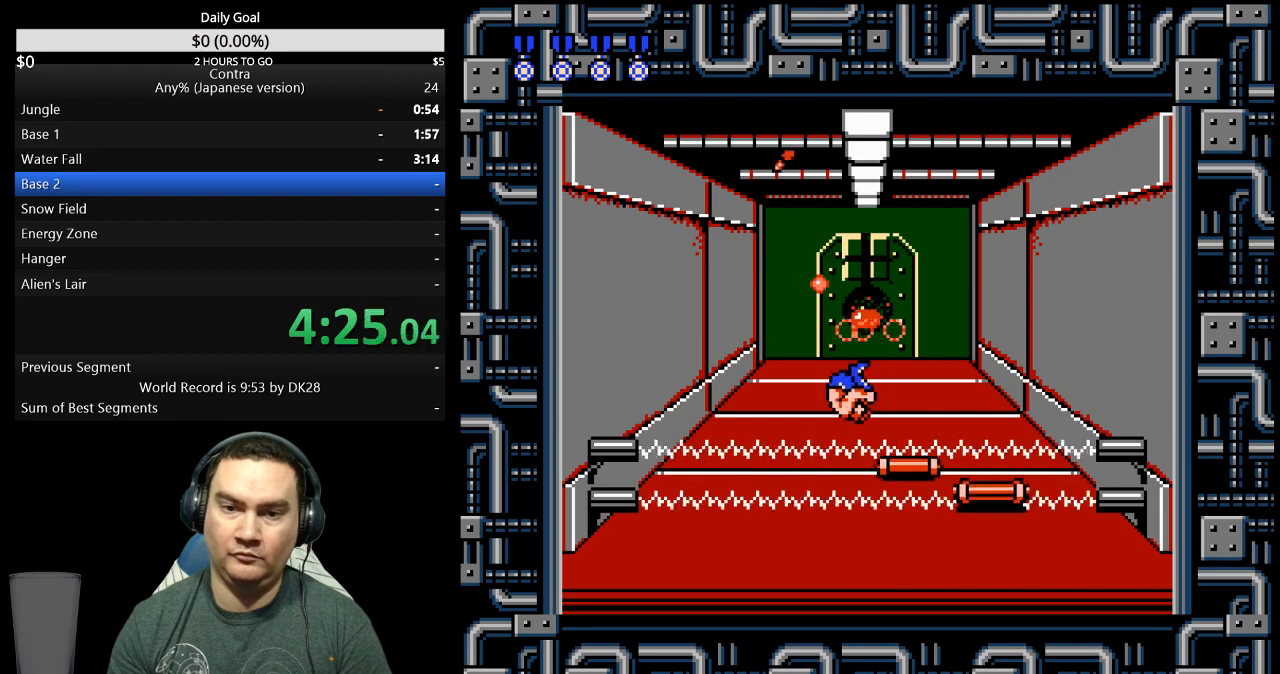
{"buttons": [], "events": [[100, "A", "down"], [133, "A", "up"], [200, "A", "down"], [233, "A", "up"], [333, "A", "down"], [367, "A", "up"], [433, "A", "down"], [500, "A", "up"]]}
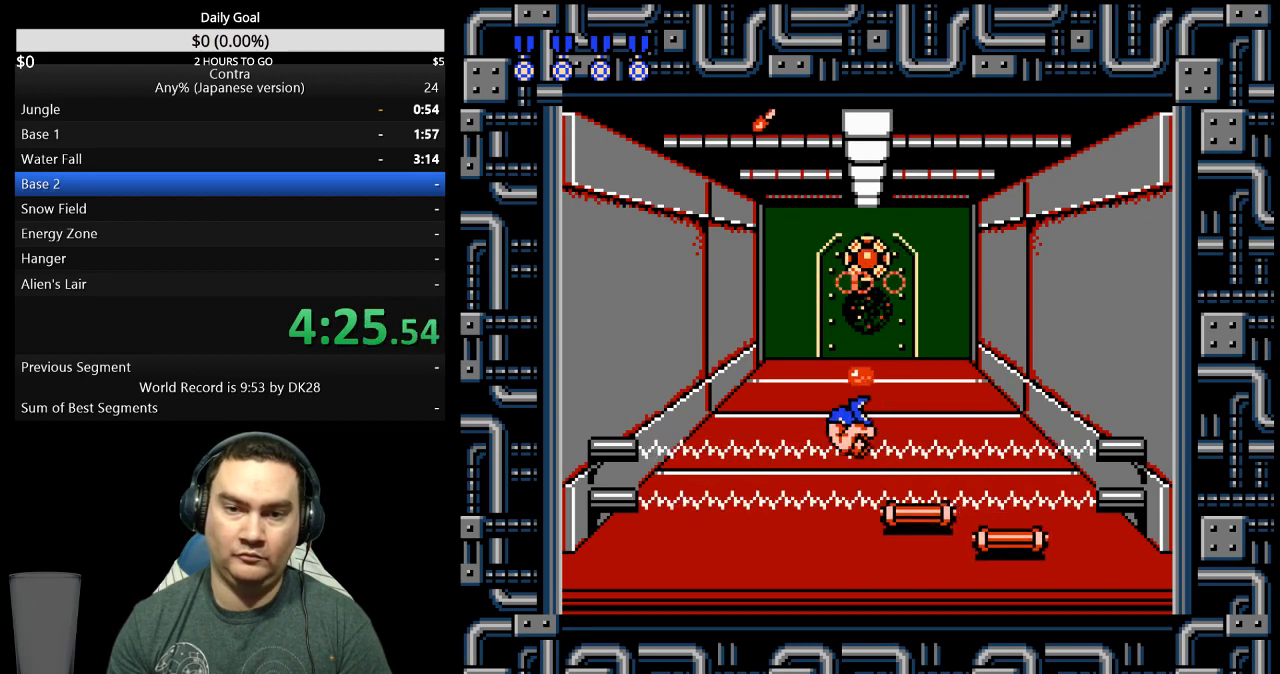
{"buttons": [], "events": [[67, "A", "down"], [133, "A", "up"], [200, "A", "down"], [233, "A", "up"], [300, "A", "down"], [333, "A", "up"], [433, "A", "down"], [467, "A", "up"]]}